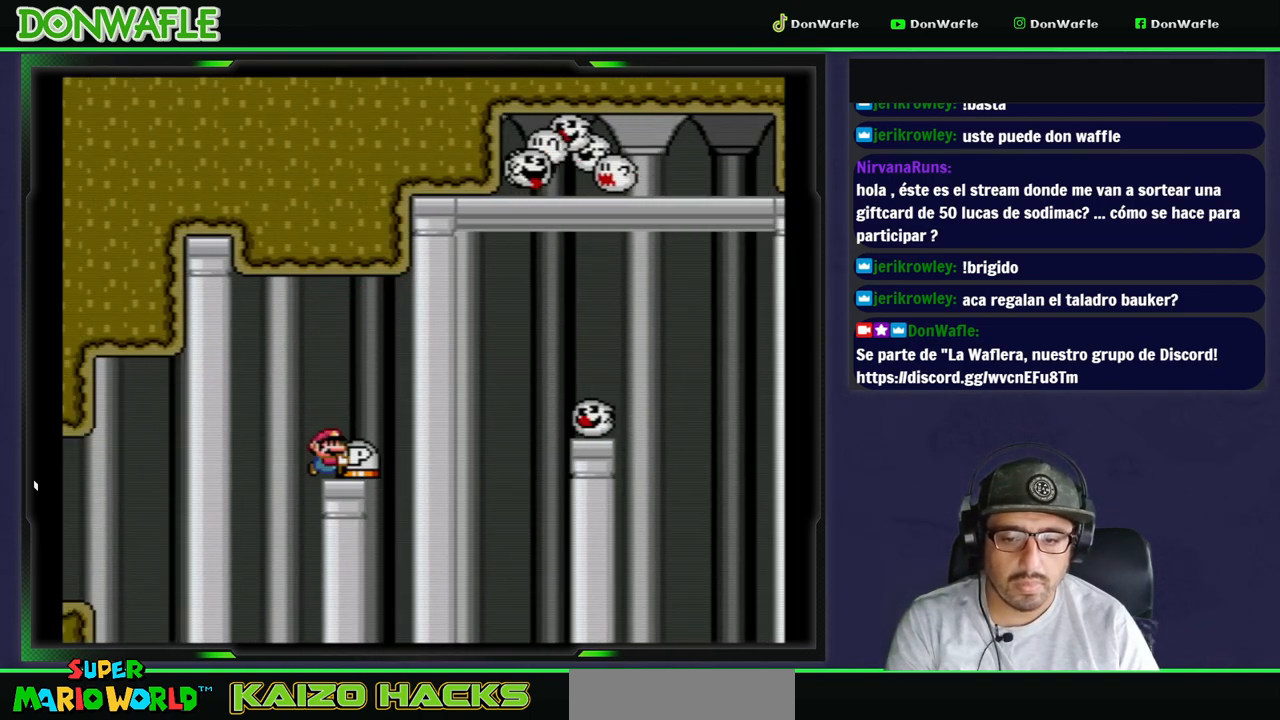
Gameplay with a controller (Nintendo layout); each line is a JSON object with the inputs held at the frame after it. "events" lists button and stick changes between this image and that frame as [ms after this image, input, new state], when the widget could be followed in between. Not read: L3 R3 START.
{"buttons": ["Y"], "events": [[183, "DPAD_RIGHT", "down"], [317, "DPAD_RIGHT", "up"]]}
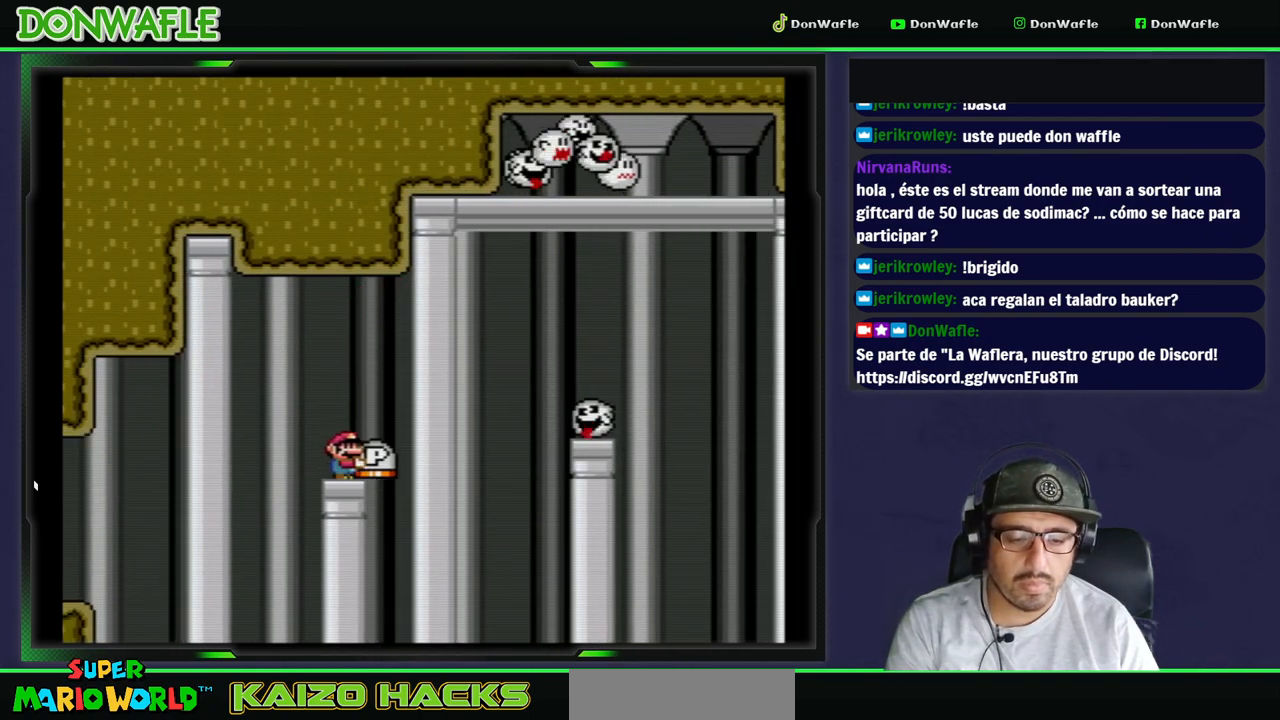
{"buttons": ["Y"], "events": []}
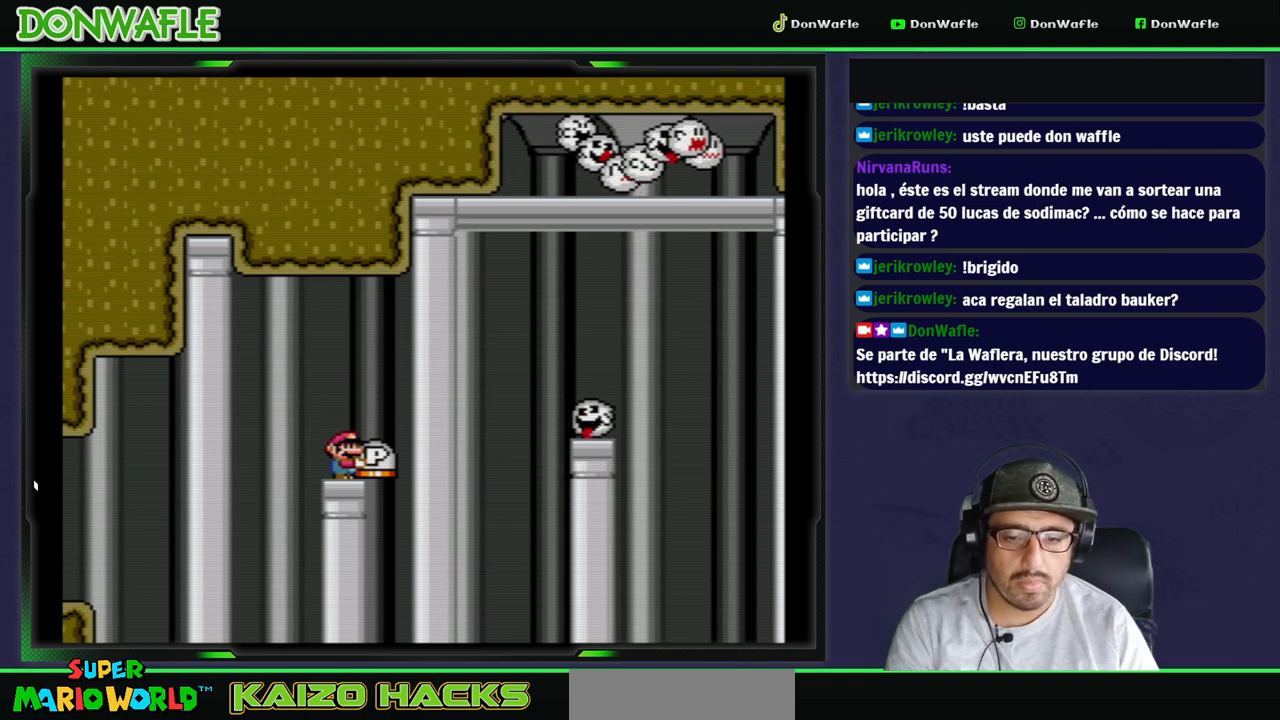
{"buttons": ["X", "DPAD_RIGHT"], "events": [[83, "DPAD_UP", "down"], [183, "Y", "up"], [233, "Y", "down"], [350, "DPAD_RIGHT", "down"], [350, "Y", "up"], [367, "X", "down"], [383, "DPAD_UP", "up"]]}
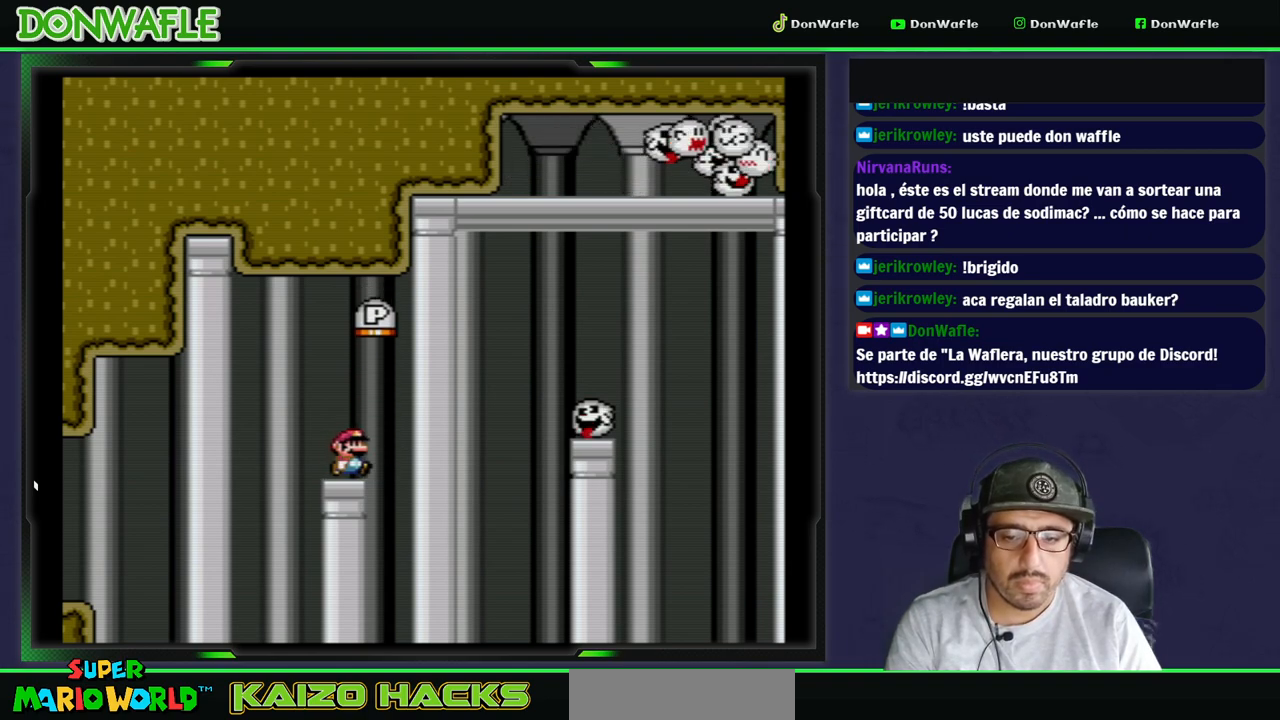
{"buttons": ["X", "DPAD_RIGHT"], "events": [[67, "A", "down"], [483, "A", "up"]]}
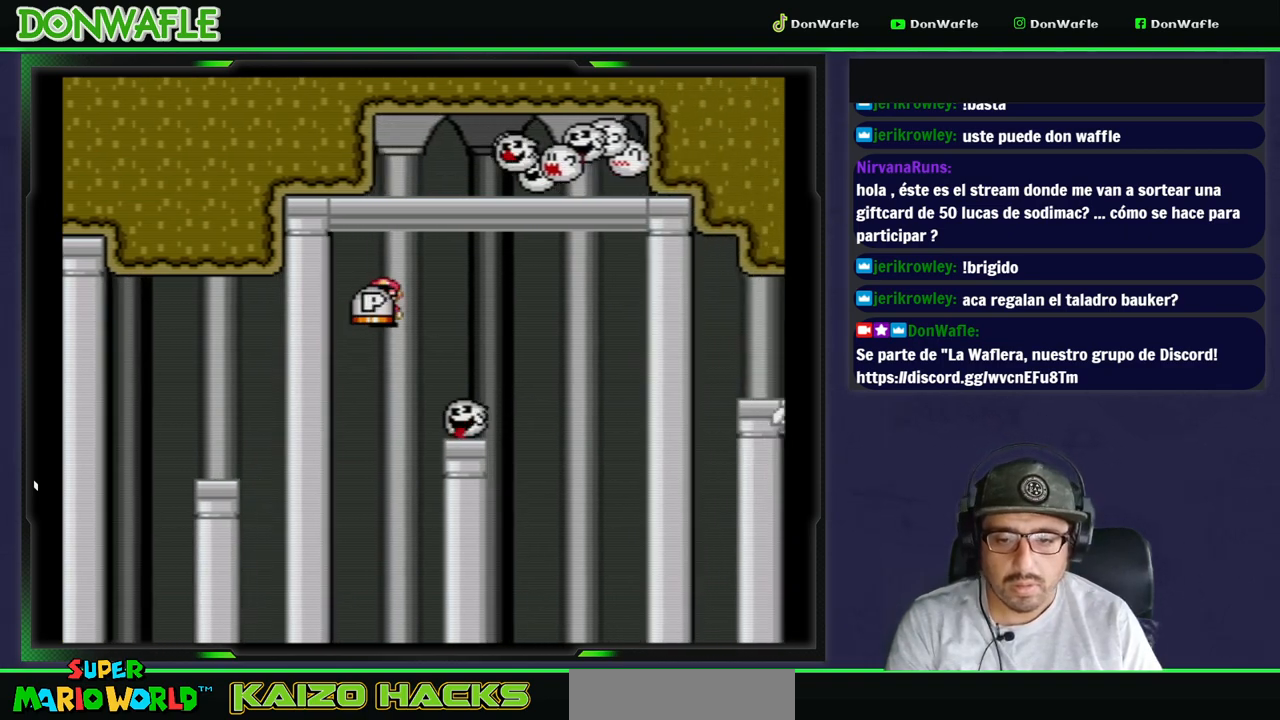
{"buttons": ["A", "X", "DPAD_RIGHT"], "events": [[117, "A", "down"], [333, "A", "up"], [433, "A", "down"]]}
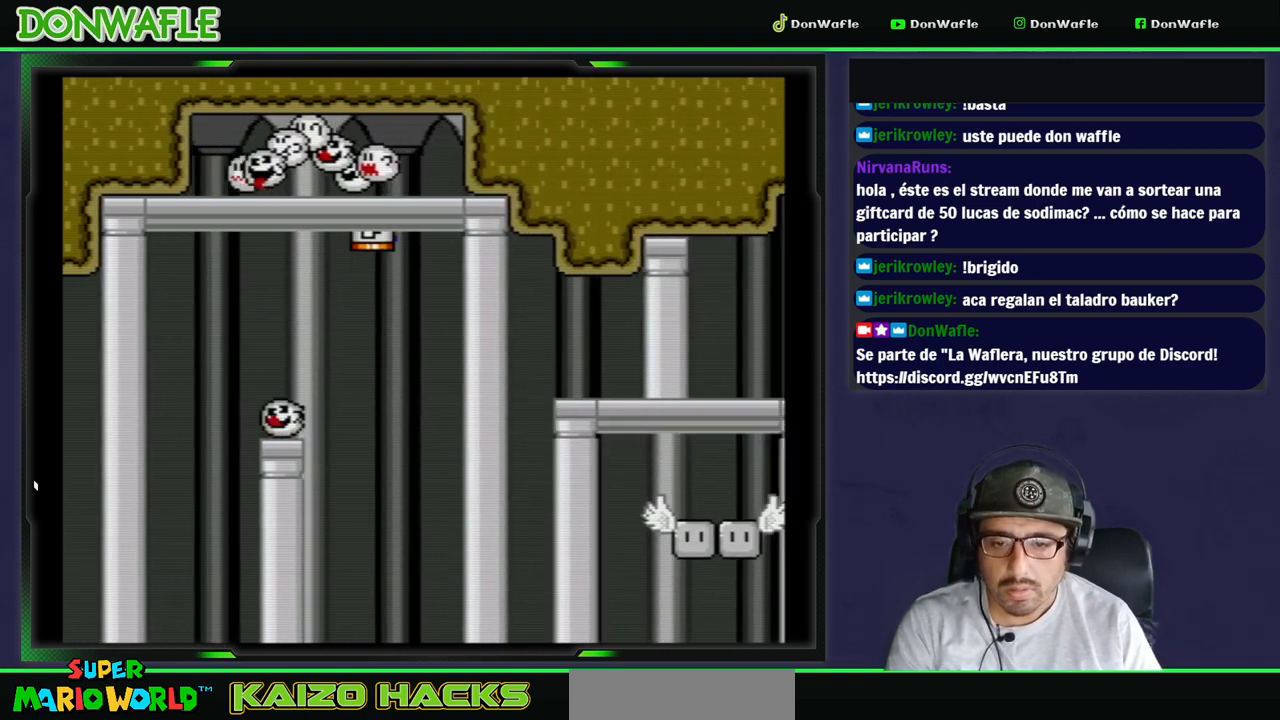
{"buttons": ["A", "X", "DPAD_RIGHT"], "events": []}
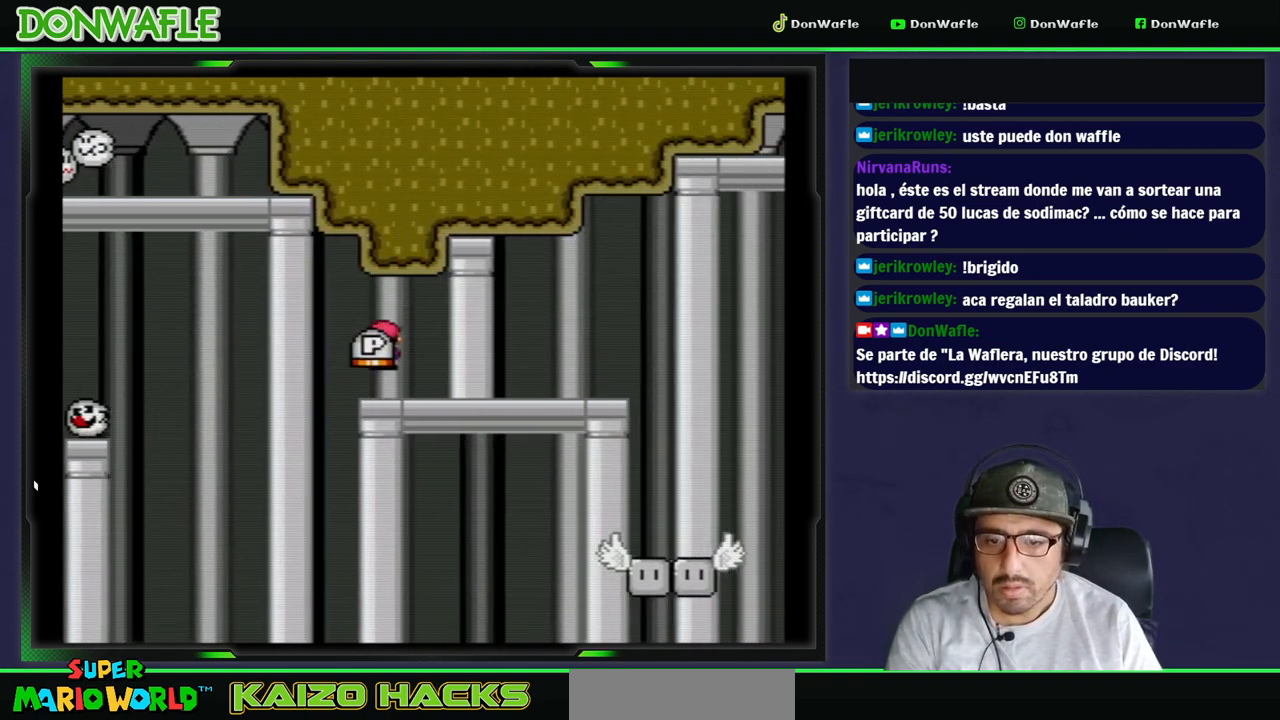
{"buttons": ["X", "DPAD_LEFT"], "events": [[50, "A", "up"], [350, "DPAD_RIGHT", "up"], [467, "DPAD_LEFT", "down"]]}
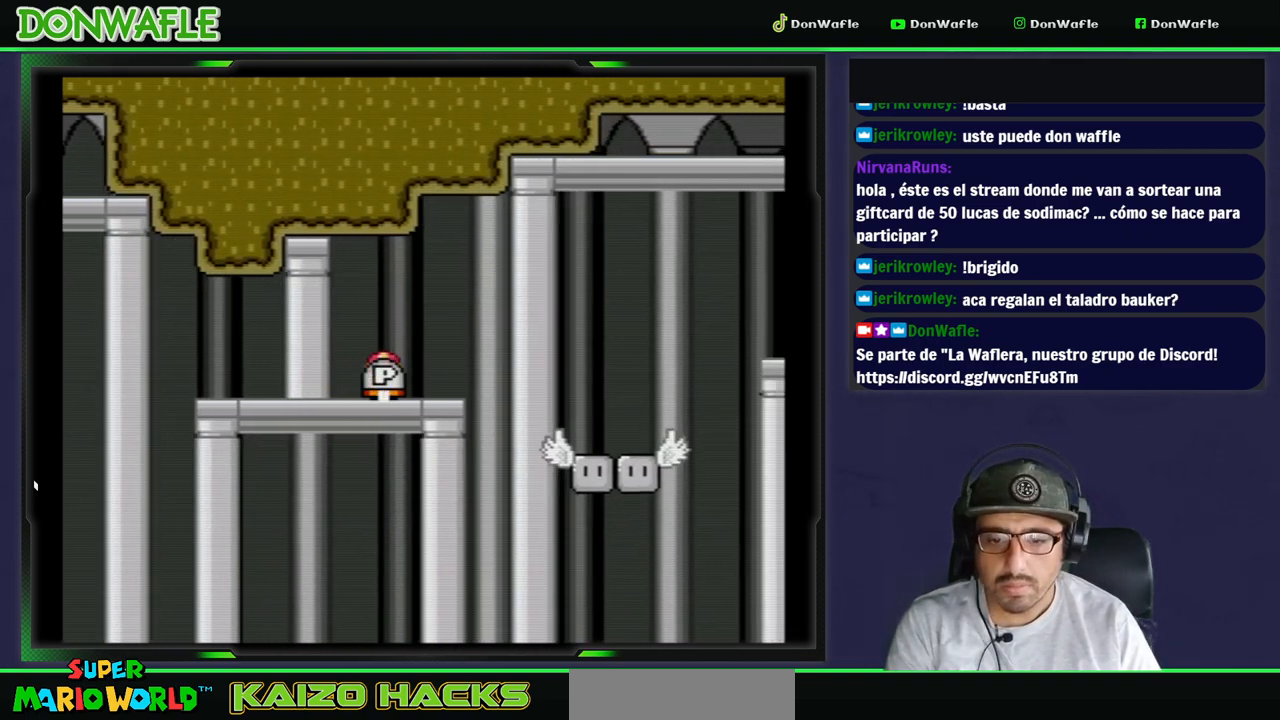
{"buttons": ["X", "DPAD_DOWN"], "events": [[183, "DPAD_RIGHT", "down"], [267, "DPAD_RIGHT", "up"], [283, "DPAD_LEFT", "up"], [350, "DPAD_DOWN", "down"]]}
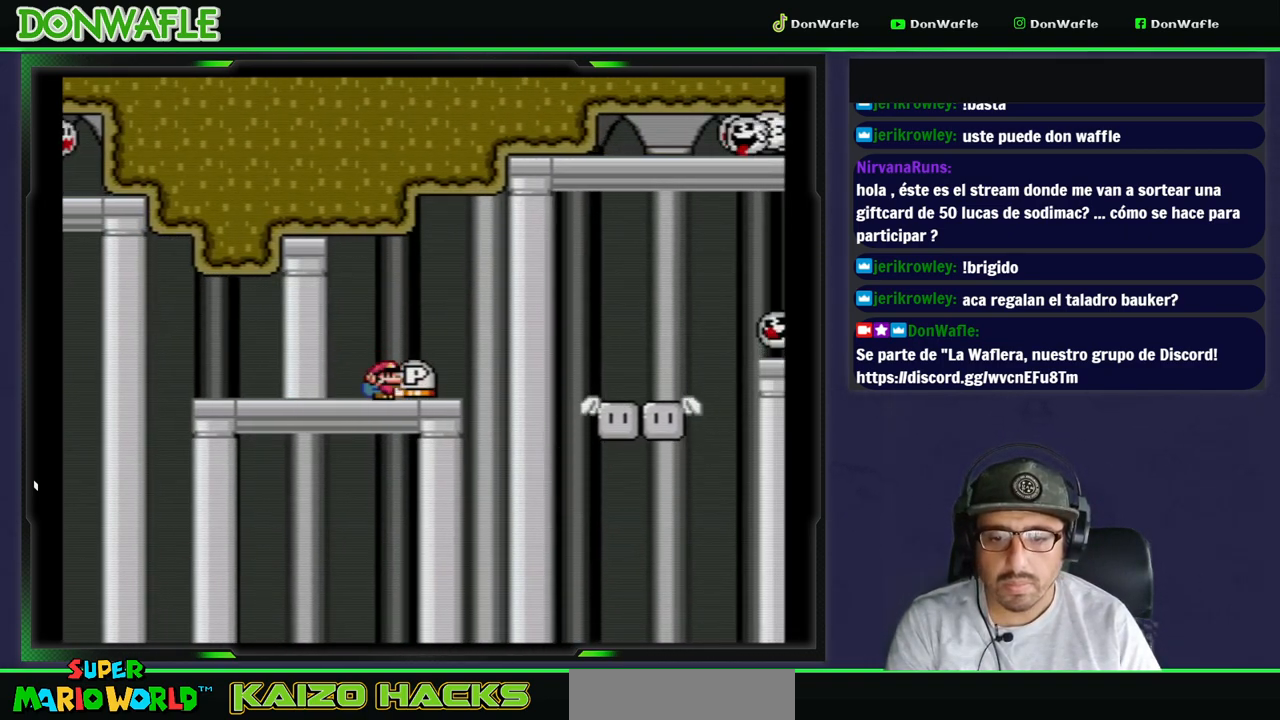
{"buttons": ["Y"], "events": [[217, "X", "up"], [333, "Y", "down"], [350, "DPAD_DOWN", "up"]]}
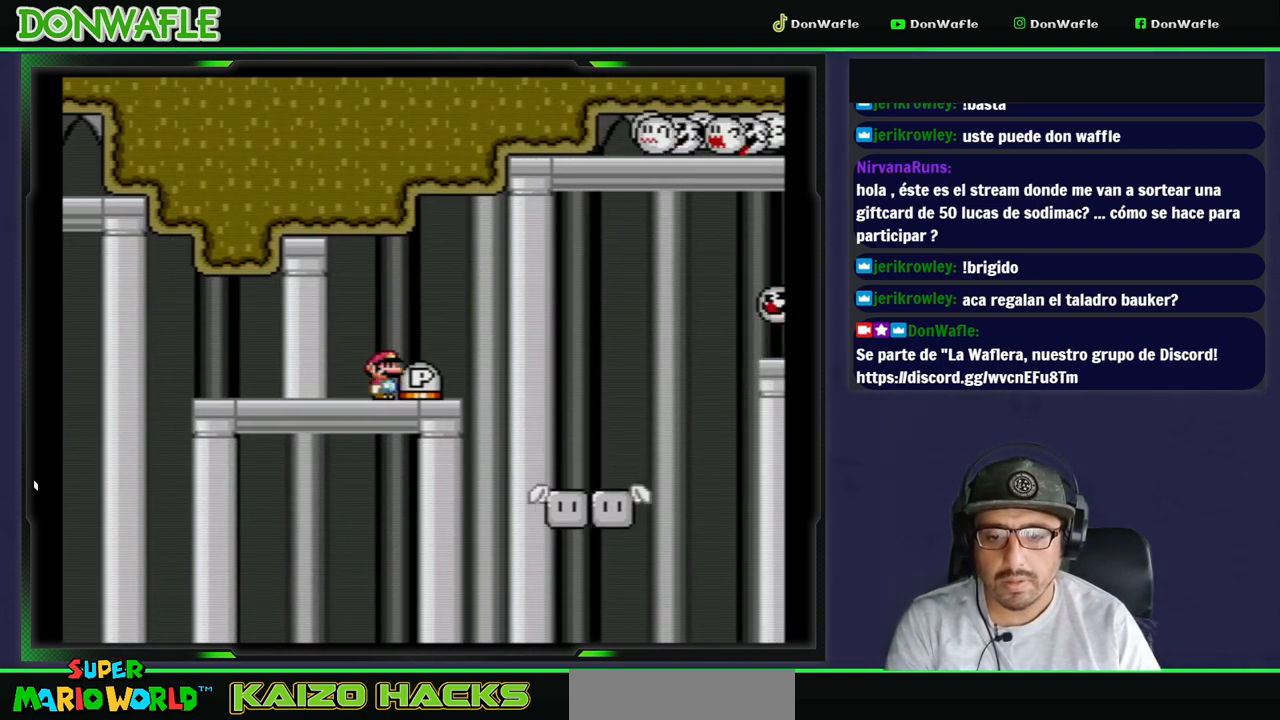
{"buttons": ["Y"], "events": [[167, "DPAD_RIGHT", "down"], [317, "DPAD_RIGHT", "up"]]}
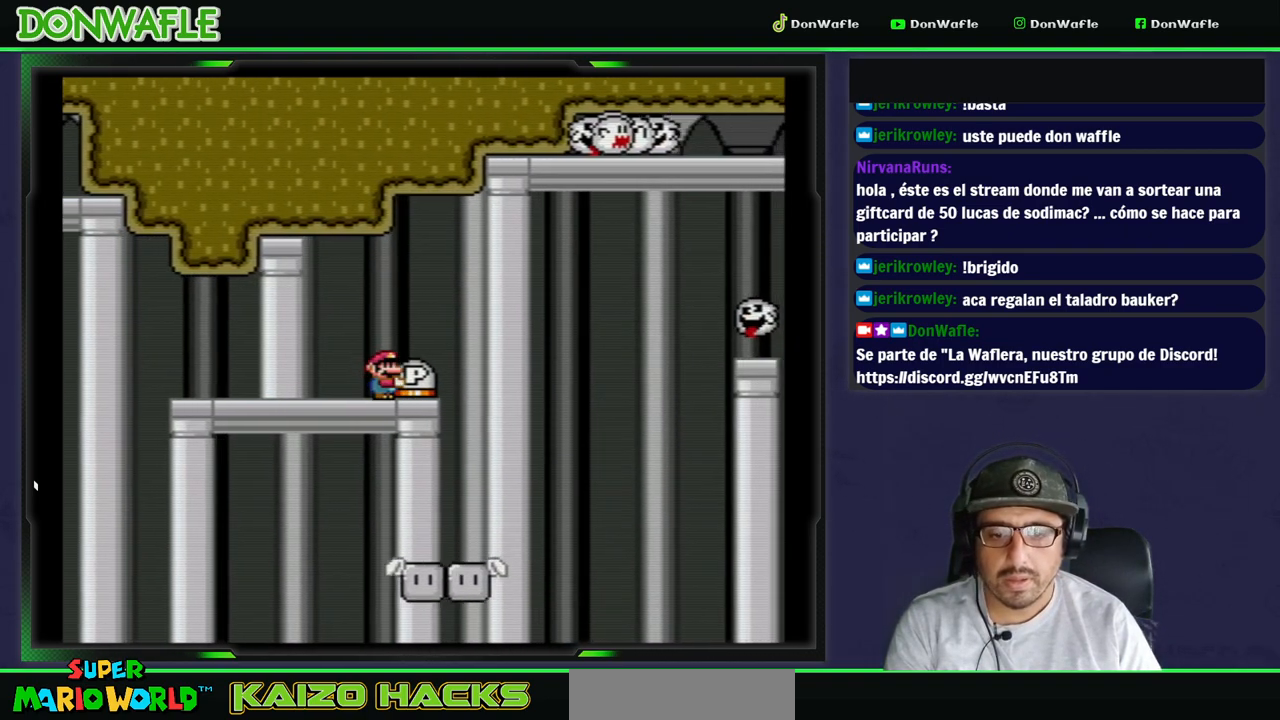
{"buttons": ["Y"], "events": [[150, "DPAD_RIGHT", "down"], [267, "DPAD_RIGHT", "up"]]}
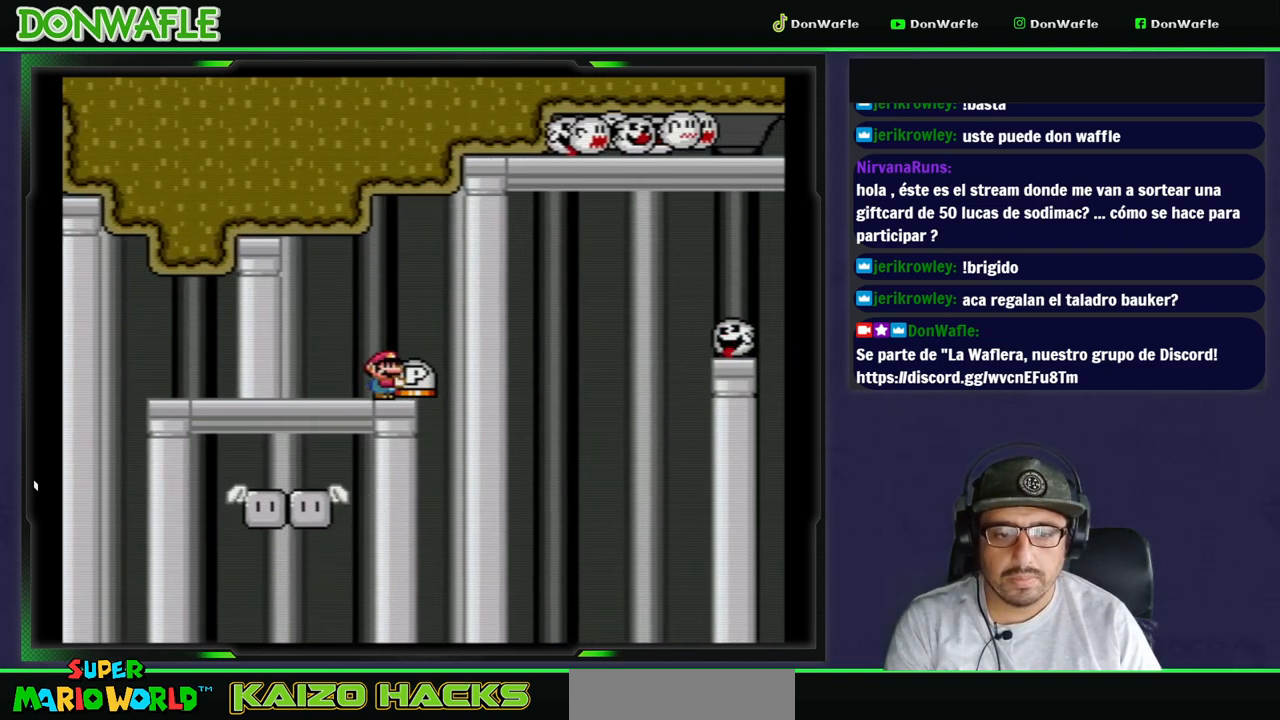
{"buttons": ["Y"], "events": []}
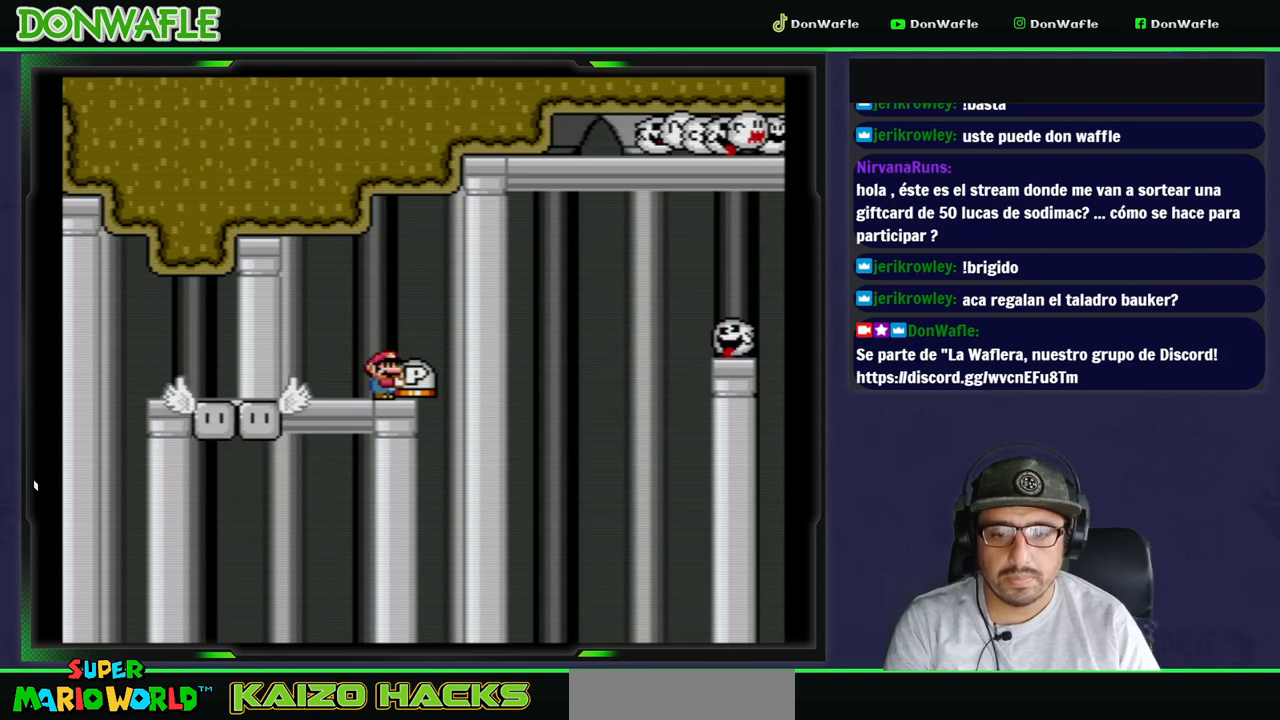
{"buttons": ["Y"], "events": []}
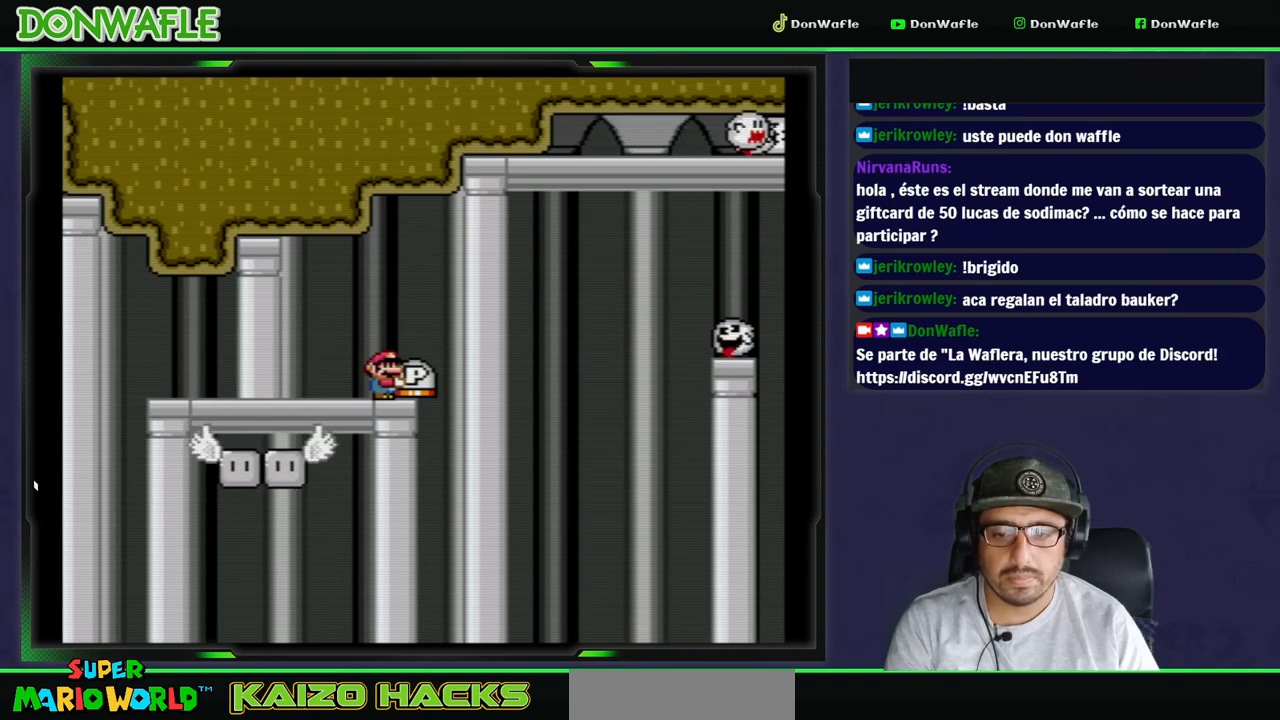
{"buttons": ["Y", "DPAD_RIGHT"], "events": [[300, "B", "down"], [333, "DPAD_RIGHT", "down"], [417, "B", "up"]]}
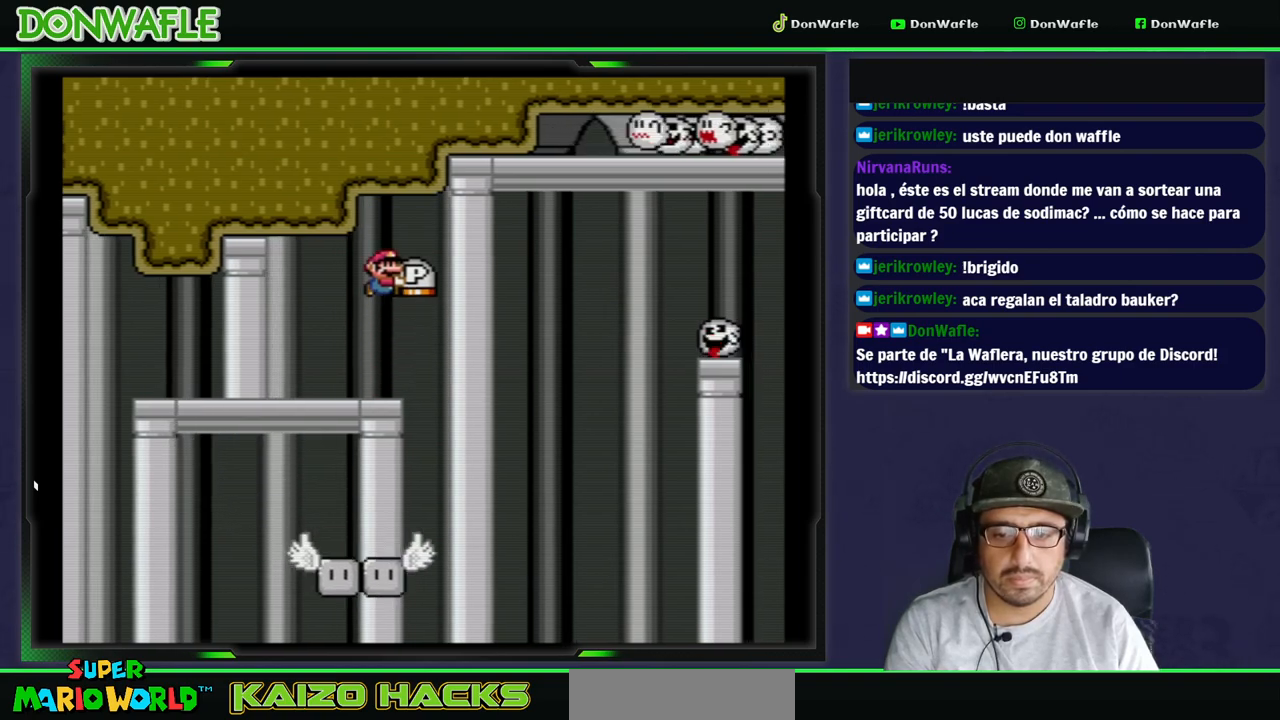
{"buttons": ["Y"], "events": [[133, "DPAD_RIGHT", "up"], [367, "DPAD_LEFT", "down"], [467, "DPAD_LEFT", "up"]]}
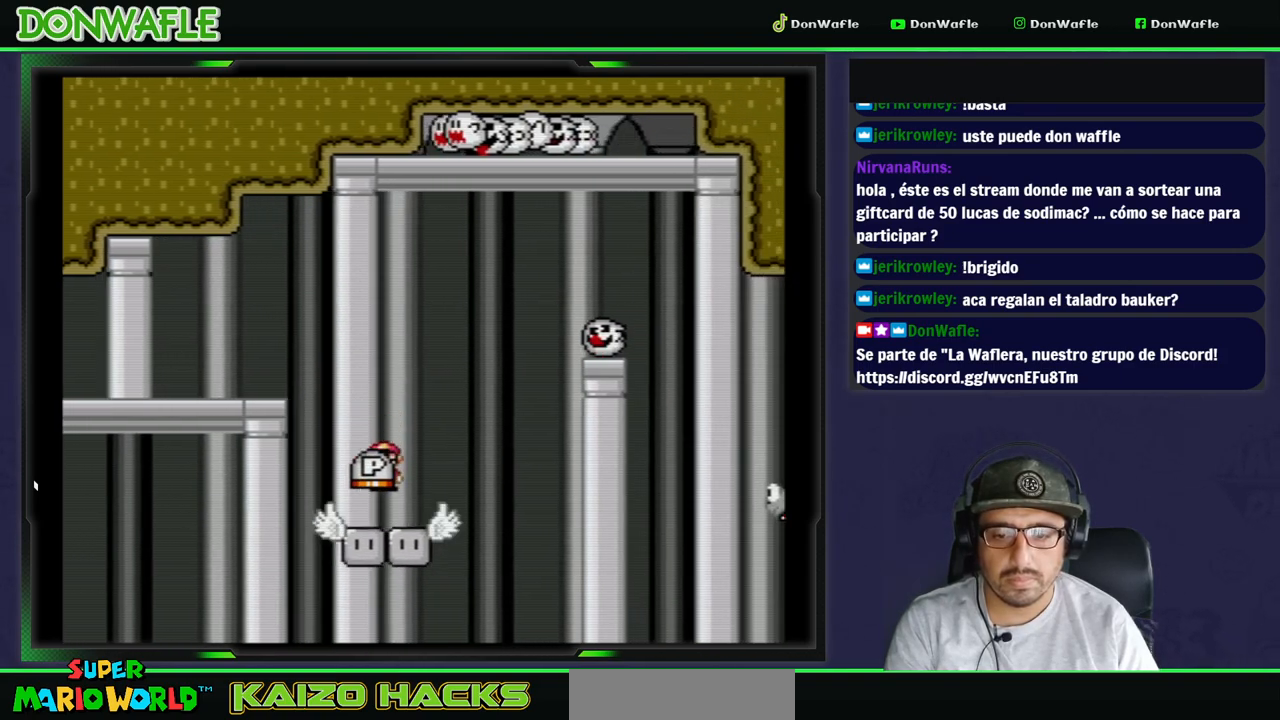
{"buttons": ["Y", "DPAD_UP"], "events": [[50, "DPAD_RIGHT", "down"], [150, "DPAD_RIGHT", "up"], [400, "DPAD_UP", "down"], [467, "Y", "up"], [483, "Y", "down"]]}
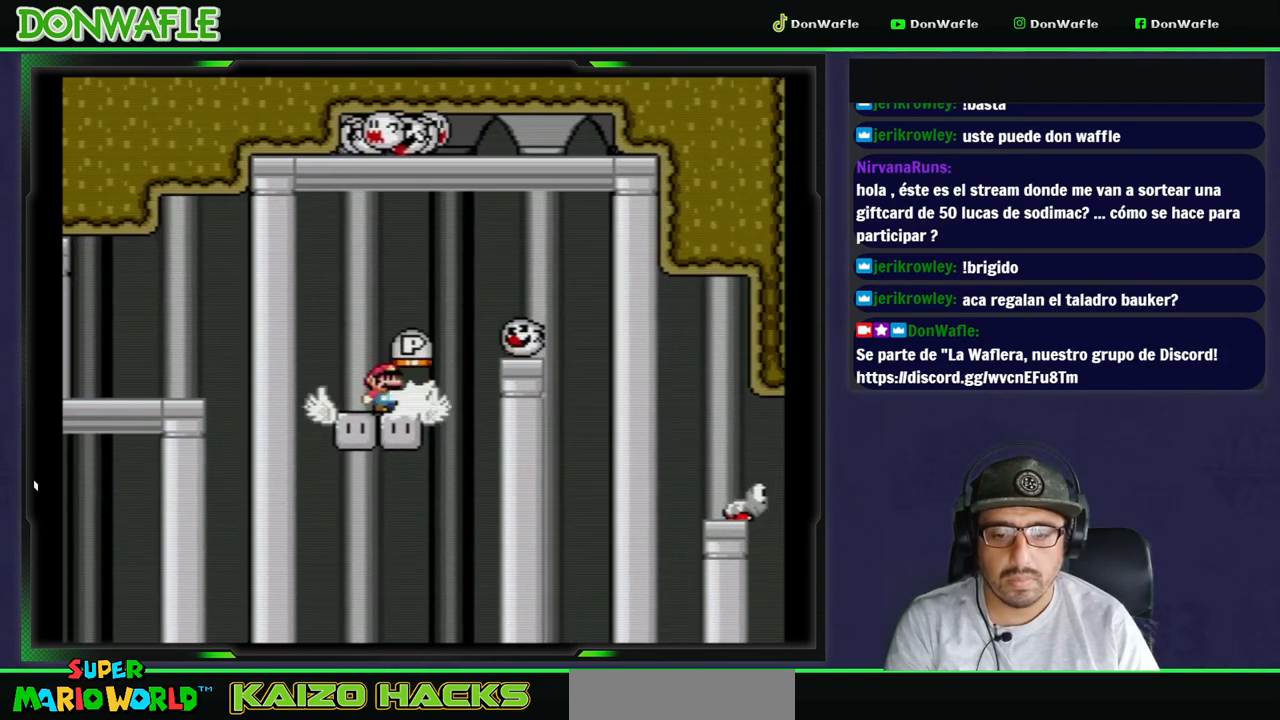
{"buttons": ["A", "X"], "events": [[100, "Y", "up"], [150, "X", "down"], [167, "DPAD_UP", "up"], [267, "DPAD_RIGHT", "down"], [350, "DPAD_RIGHT", "up"], [450, "A", "down"]]}
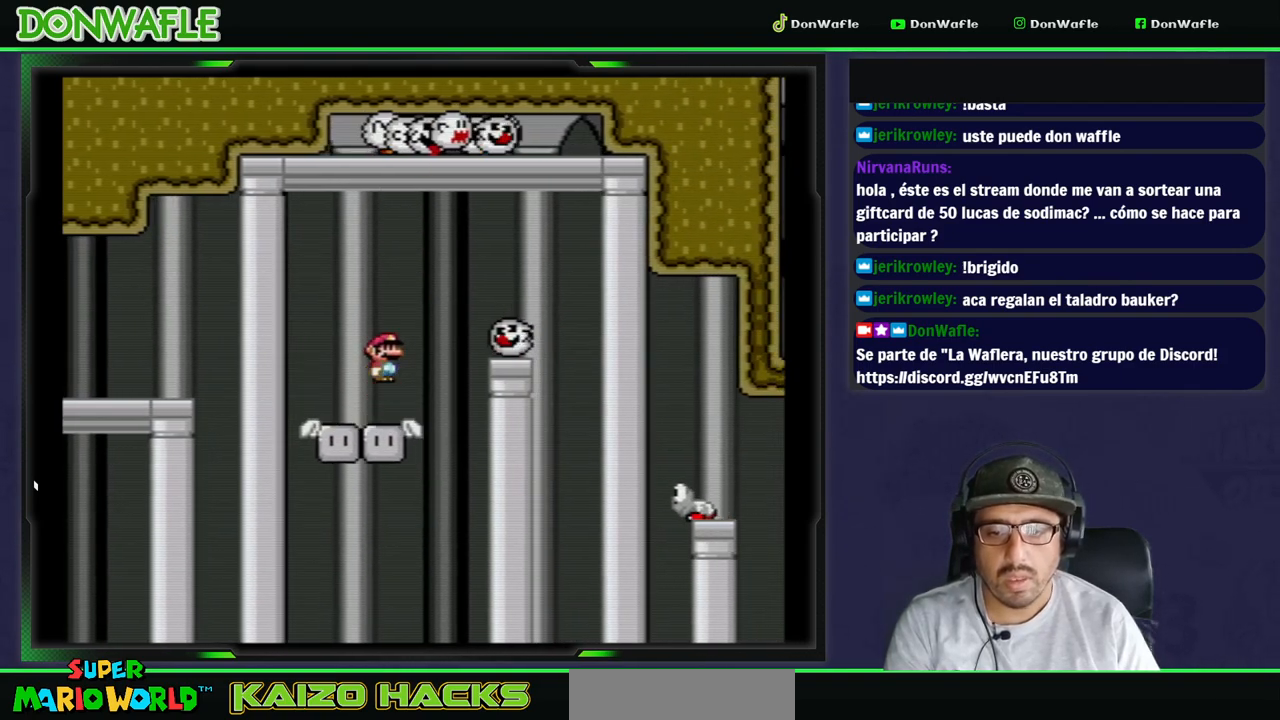
{"buttons": ["A", "X", "DPAD_RIGHT"], "events": [[117, "DPAD_RIGHT", "down"]]}
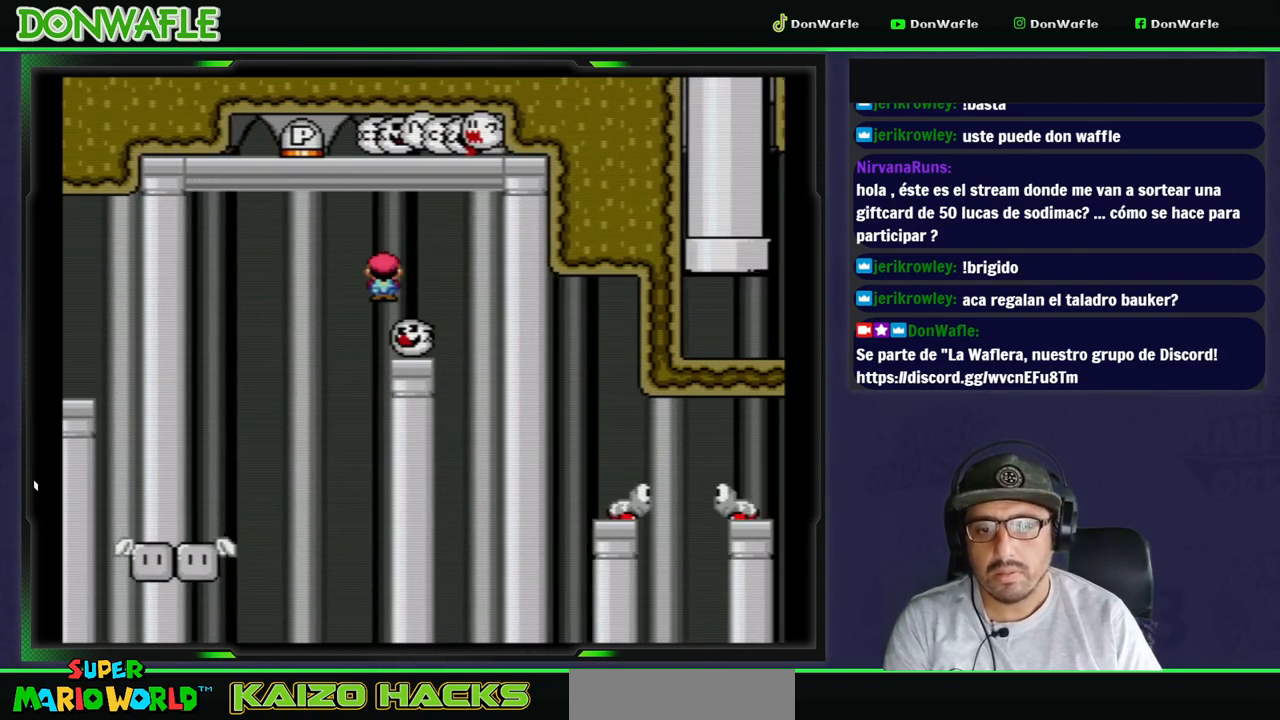
{"buttons": ["X", "DPAD_RIGHT"], "events": [[167, "A", "up"]]}
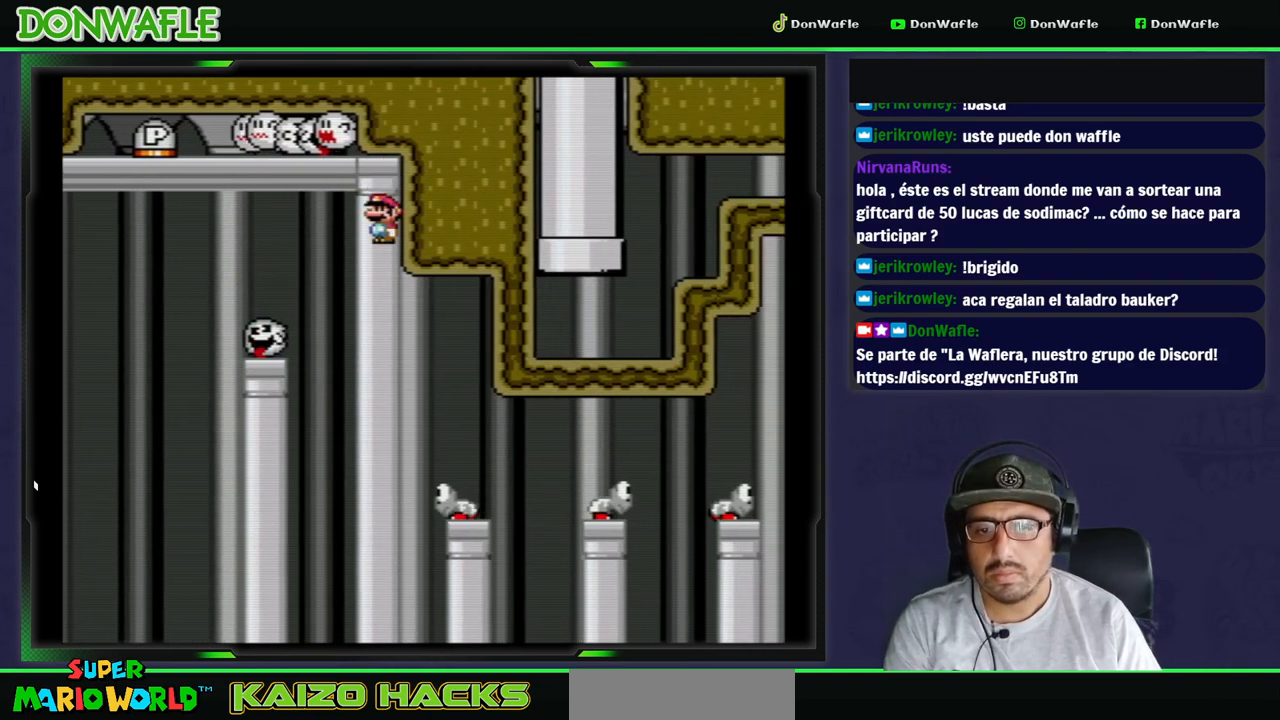
{"buttons": ["A", "X", "DPAD_RIGHT"], "events": [[250, "A", "down"]]}
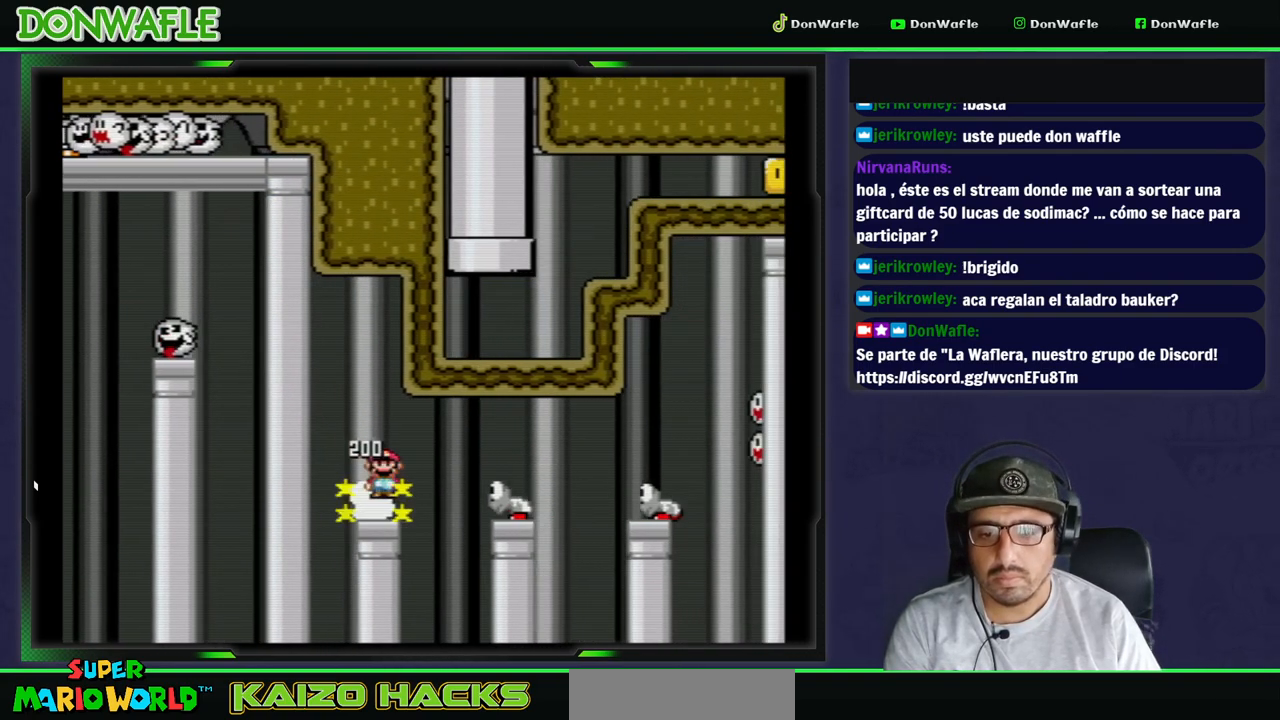
{"buttons": ["B"], "events": [[333, "A", "up"], [350, "X", "up"], [450, "B", "down"], [450, "DPAD_RIGHT", "up"]]}
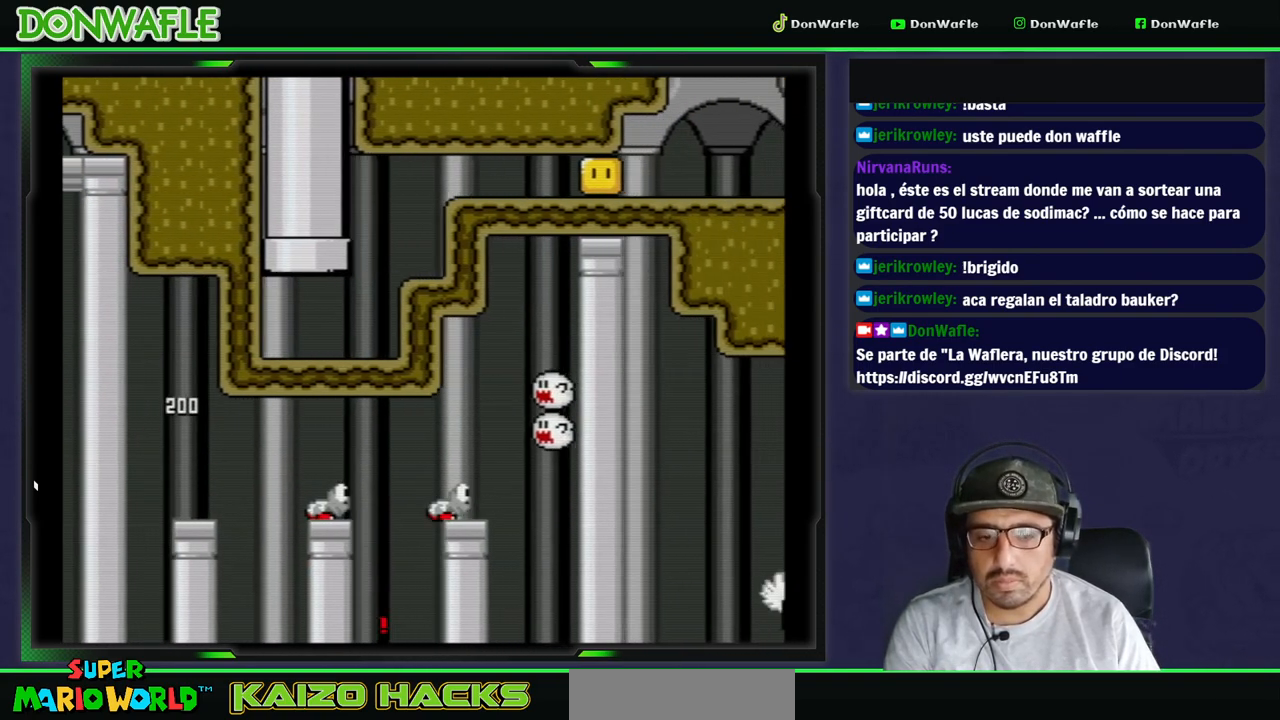
{"buttons": [], "events": [[33, "B", "up"], [100, "A", "down"], [200, "A", "up"], [250, "A", "down"], [317, "A", "up"], [367, "A", "down"], [467, "A", "up"]]}
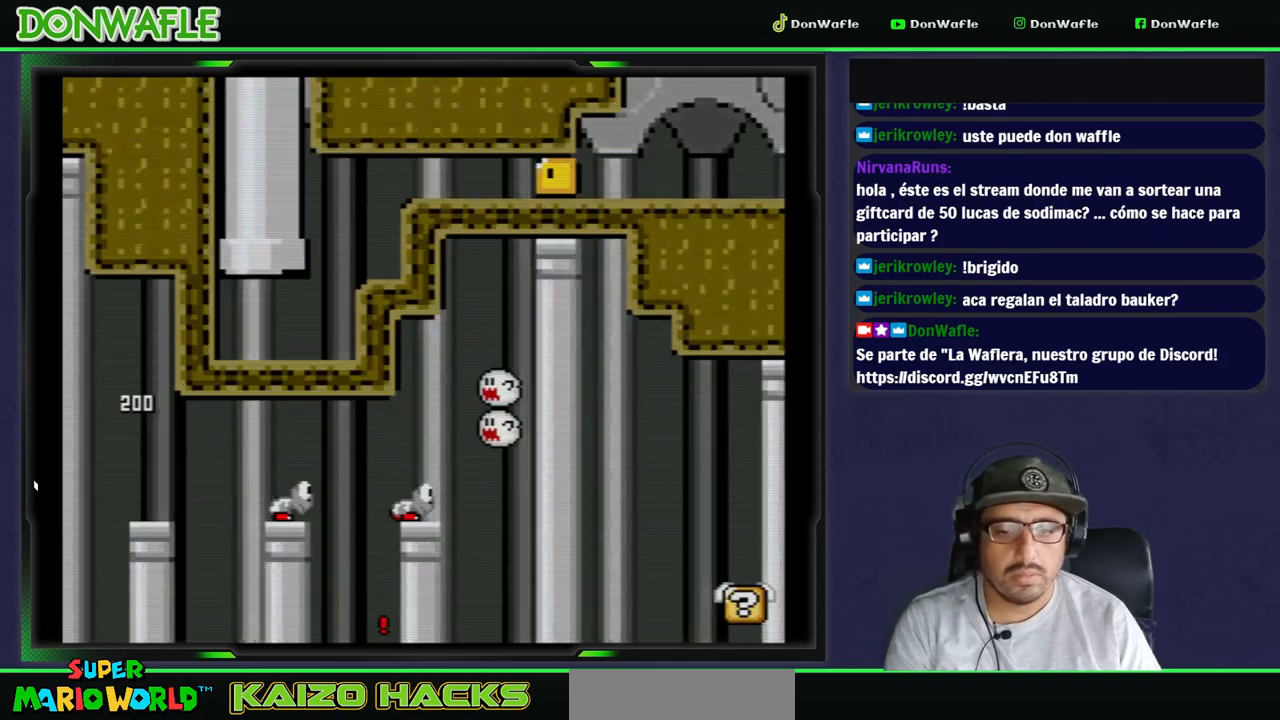
{"buttons": ["Y"], "events": [[50, "A", "down"], [83, "A", "up"], [217, "Y", "down"]]}
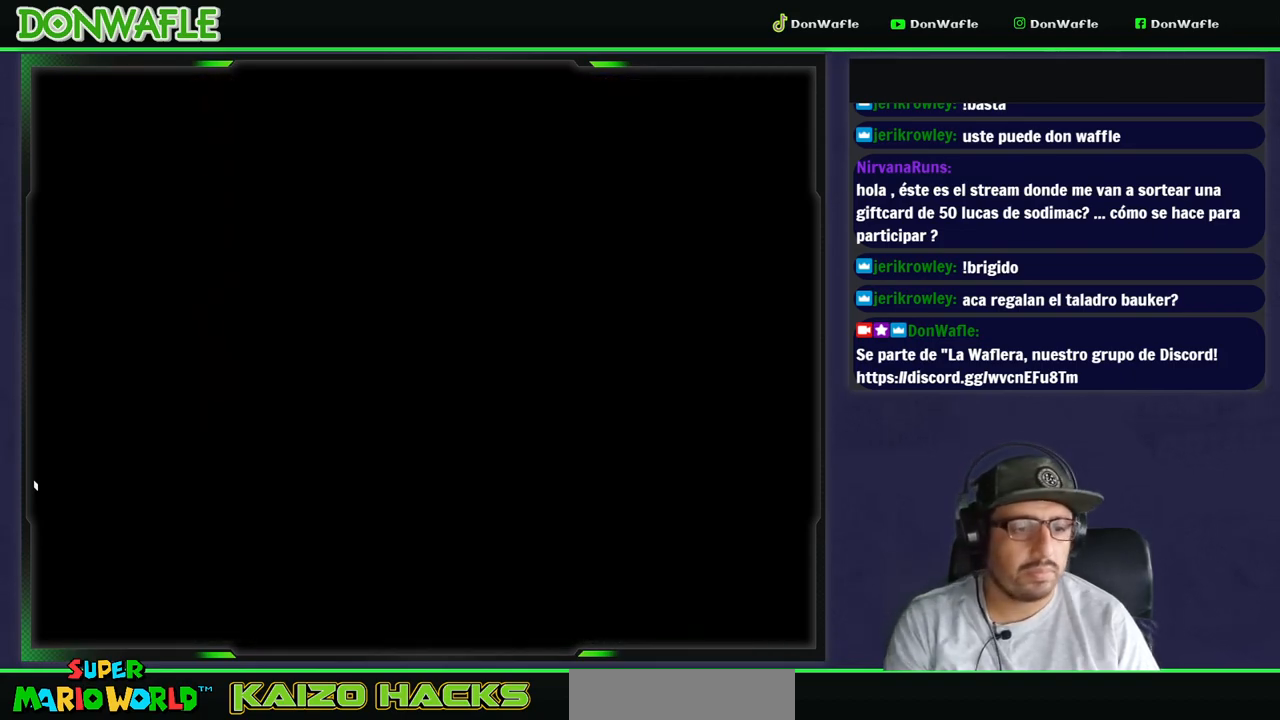
{"buttons": ["Y"], "events": []}
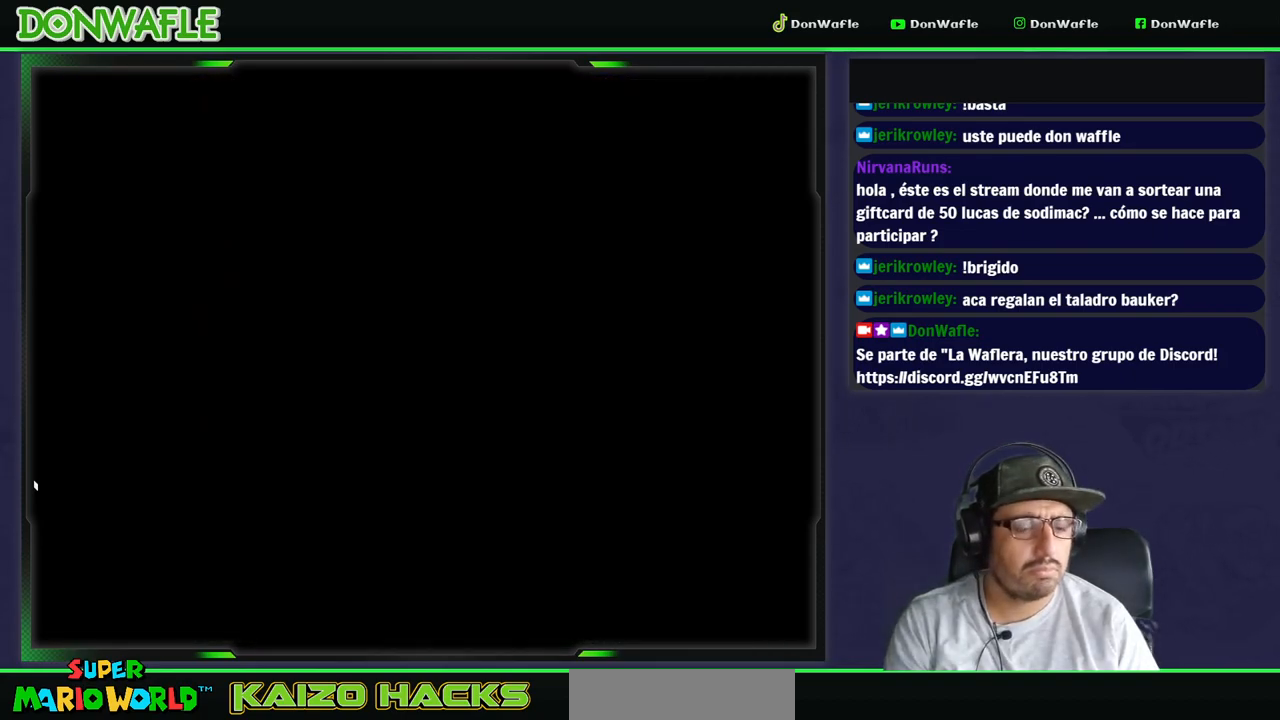
{"buttons": ["Y"], "events": []}
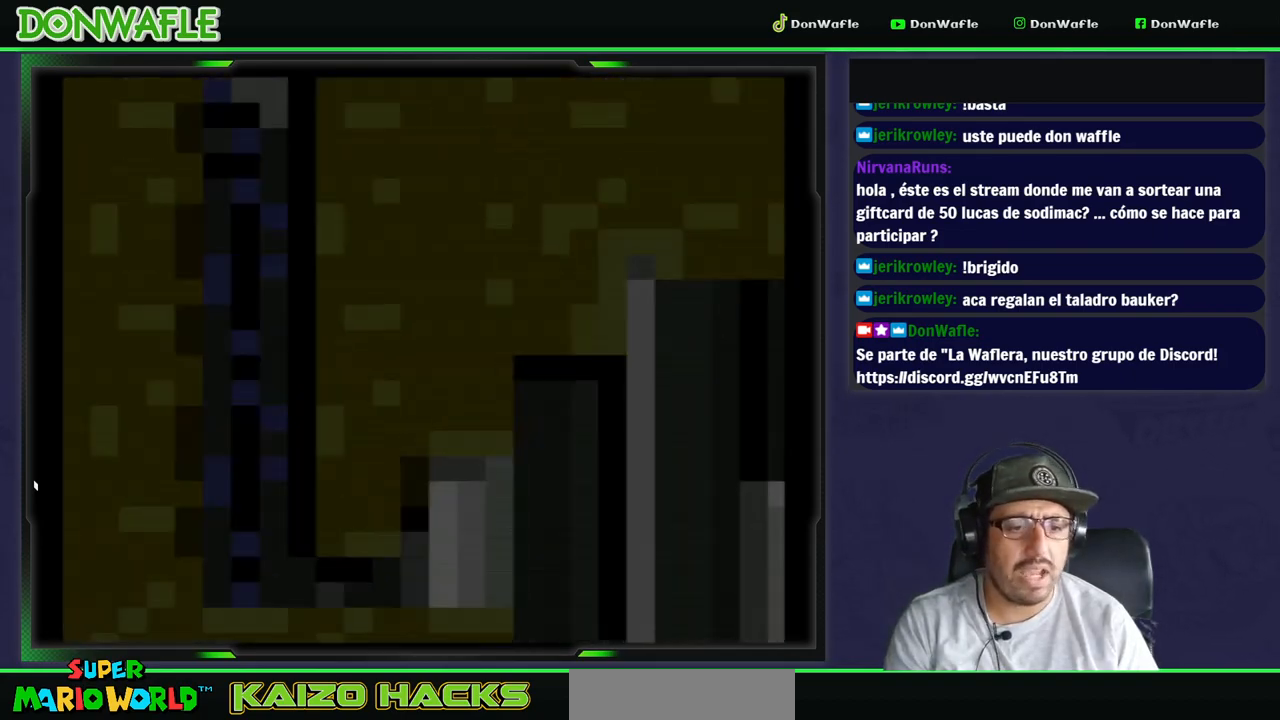
{"buttons": ["Y", "DPAD_RIGHT"], "events": [[83, "DPAD_RIGHT", "down"]]}
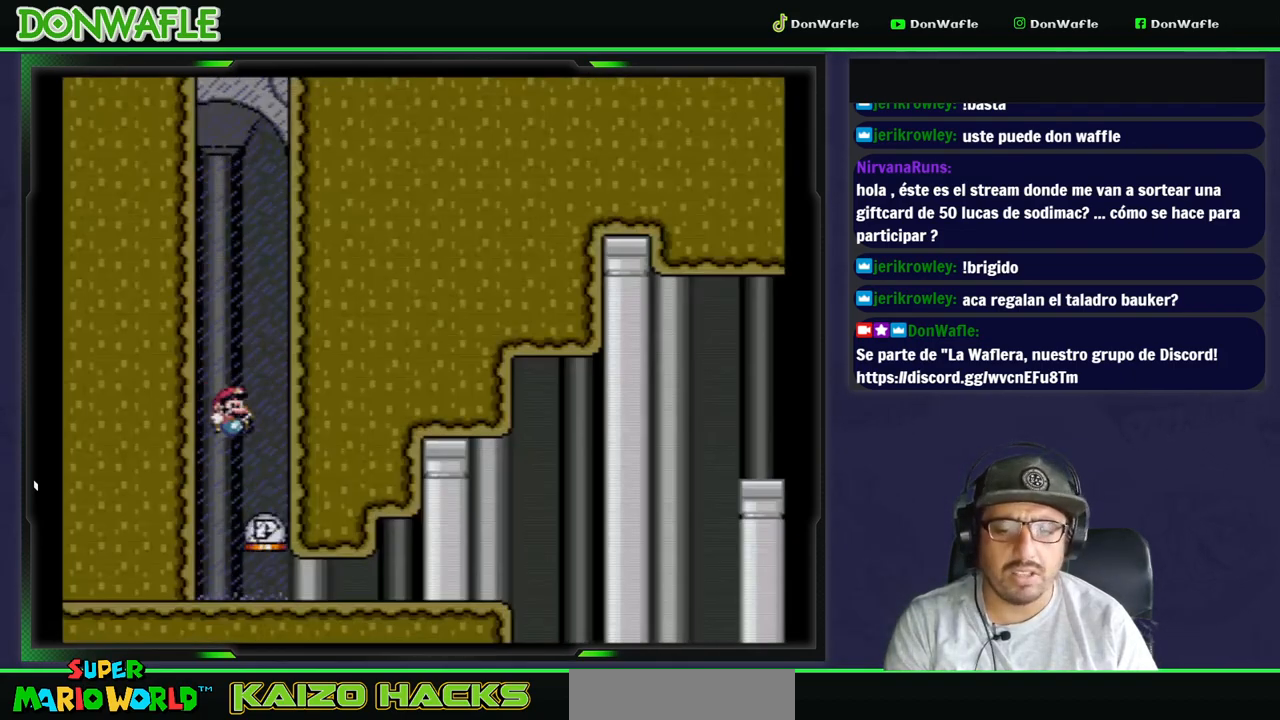
{"buttons": ["Y", "DPAD_RIGHT"], "events": []}